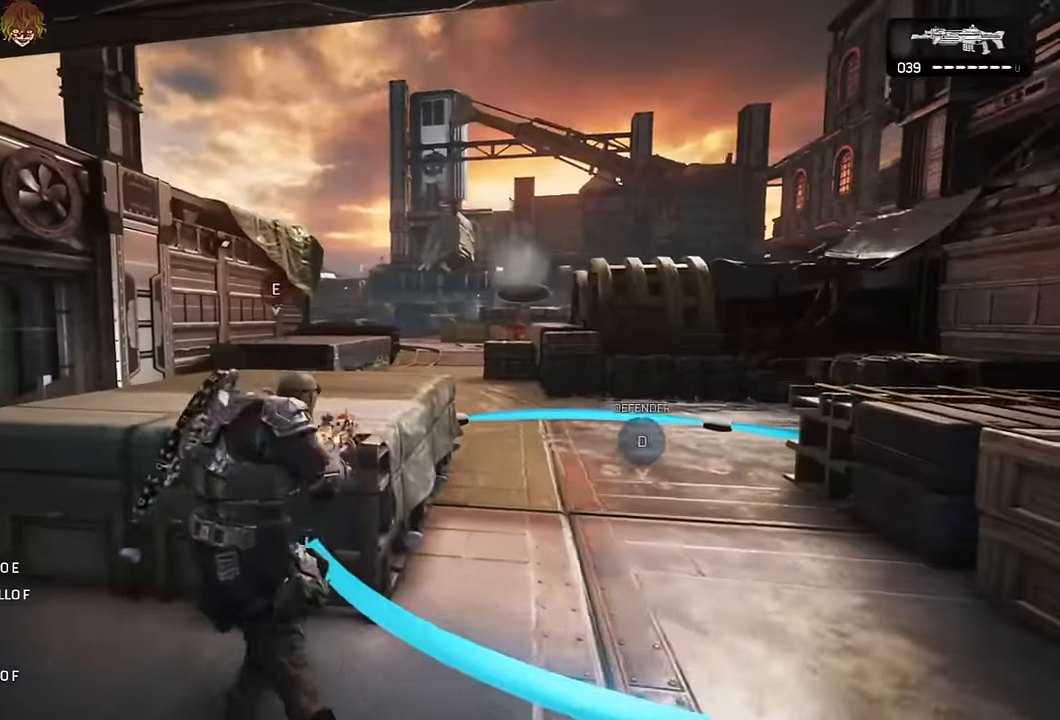
Gameplay with a controller (Xbox layout); each line is a JSON object with the inputs held at the frame after it. "events" lists button and stick changes between this image and that frame as [ms after this image, input, new state], when the widget could be followed in between.
{"buttons": ["L2", "L3"], "left_stick": "left", "right_stick": "center", "events": [[50, "A", "up"], [83, "right_stick", "up-right"], [100, "L2", "down"], [150, "right_stick", "center"], [216, "L3", "down"], [300, "L3", "up"], [333, "left_stick", "left"], [416, "L3", "down"]]}
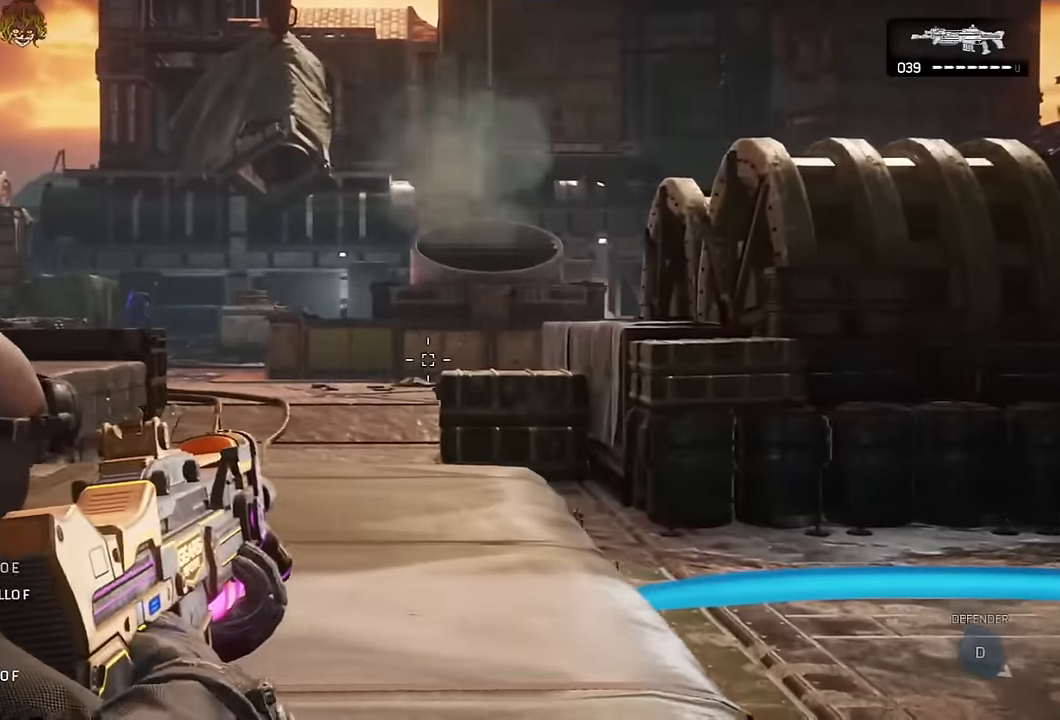
{"buttons": ["L2", "R2", "L3"], "left_stick": "down-left", "right_stick": "center", "events": [[16, "L3", "up"], [166, "right_stick", "down"], [216, "right_stick", "center"], [233, "R2", "down"], [266, "L3", "down"], [316, "L3", "up"], [333, "R2", "up"], [350, "left_stick", "down"], [416, "left_stick", "down-left"], [416, "right_stick", "down-left"], [466, "R2", "down"], [483, "L3", "down"], [483, "right_stick", "center"]]}
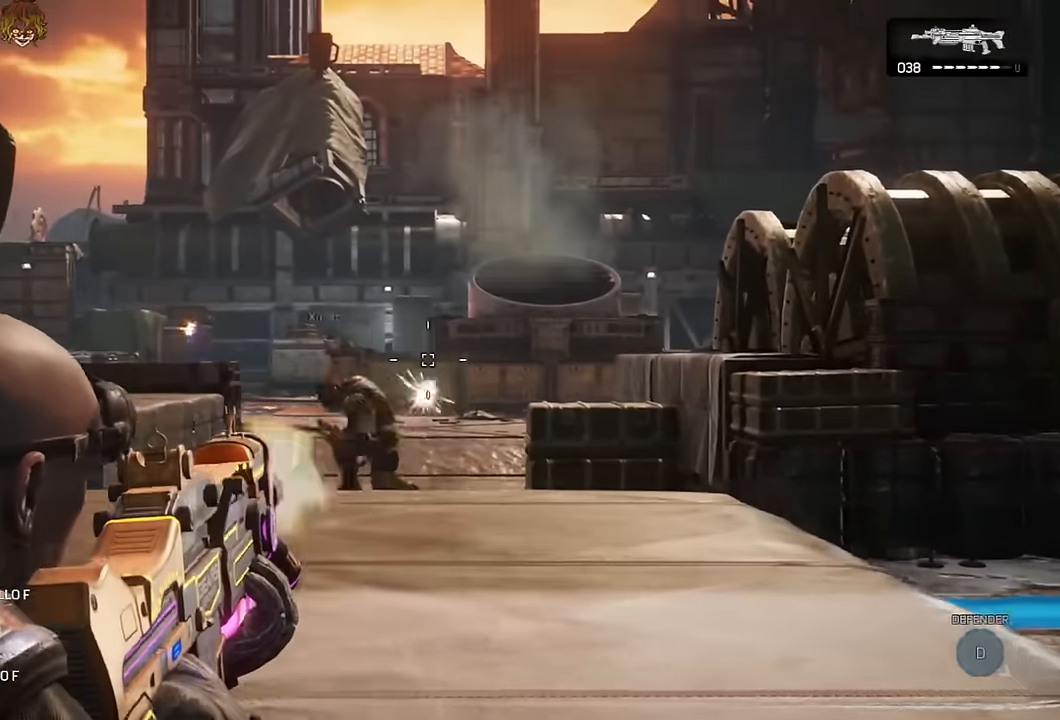
{"buttons": ["L2"], "left_stick": "left", "right_stick": "right", "events": [[33, "R2", "up"], [83, "L3", "up"], [100, "left_stick", "left"], [133, "right_stick", "down-left"], [233, "R2", "down"], [250, "right_stick", "center"], [333, "R2", "up"], [400, "right_stick", "right"]]}
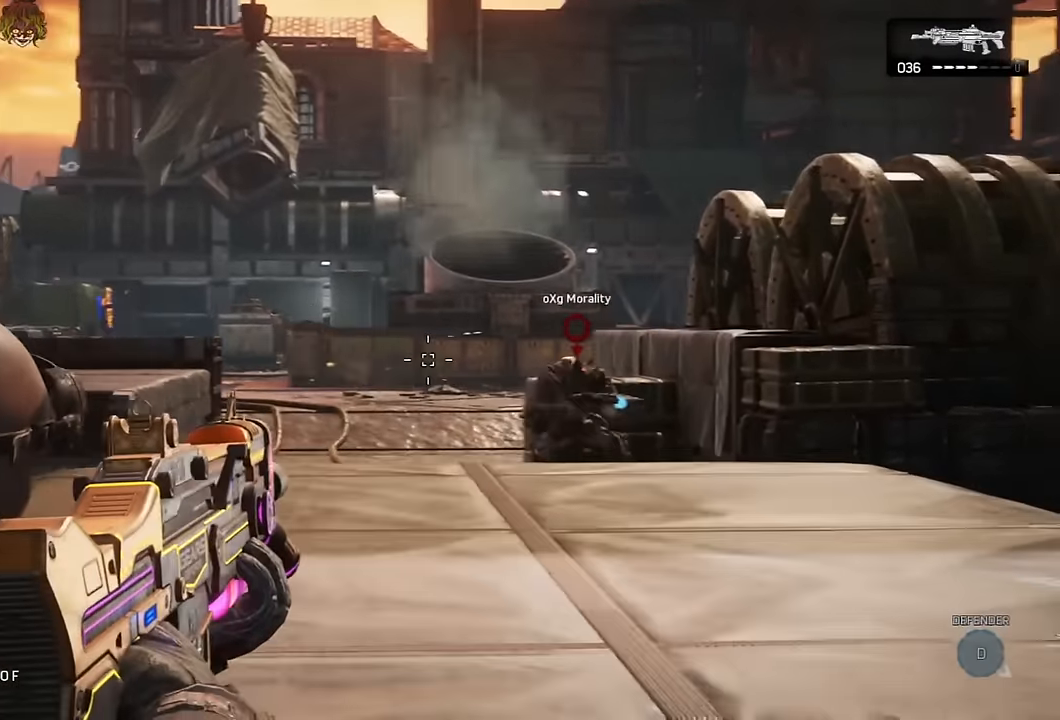
{"buttons": ["L2", "R2"], "left_stick": "down", "right_stick": "left", "events": [[133, "R2", "down"], [133, "right_stick", "center"], [166, "L3", "down"], [250, "R2", "up"], [266, "L3", "up"], [350, "right_stick", "left"], [500, "R2", "down"], [500, "left_stick", "down"]]}
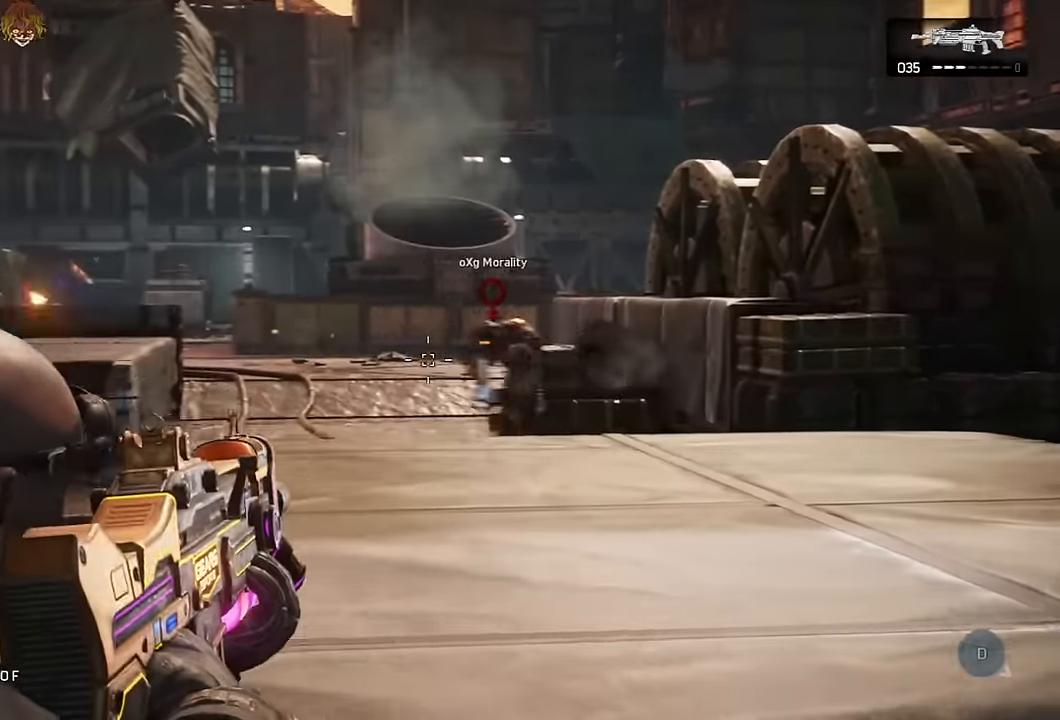
{"buttons": ["L2"], "left_stick": "up-right", "right_stick": "center"}
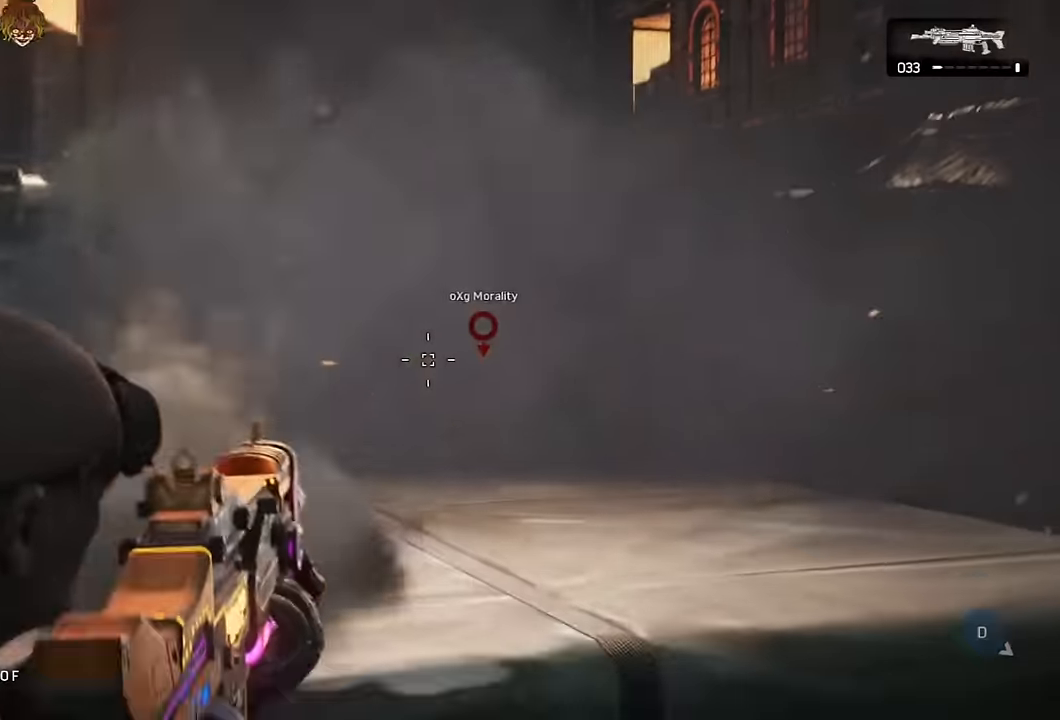
{"buttons": ["L2", "R2"], "left_stick": "right", "right_stick": "center", "events": [[50, "right_stick", "down-right"], [116, "R2", "down"], [133, "L3", "down"], [166, "left_stick", "right"], [166, "right_stick", "up-right"], [200, "R2", "up"], [216, "L3", "up"], [216, "right_stick", "center"], [316, "right_stick", "right"], [433, "R2", "down"], [483, "right_stick", "center"]]}
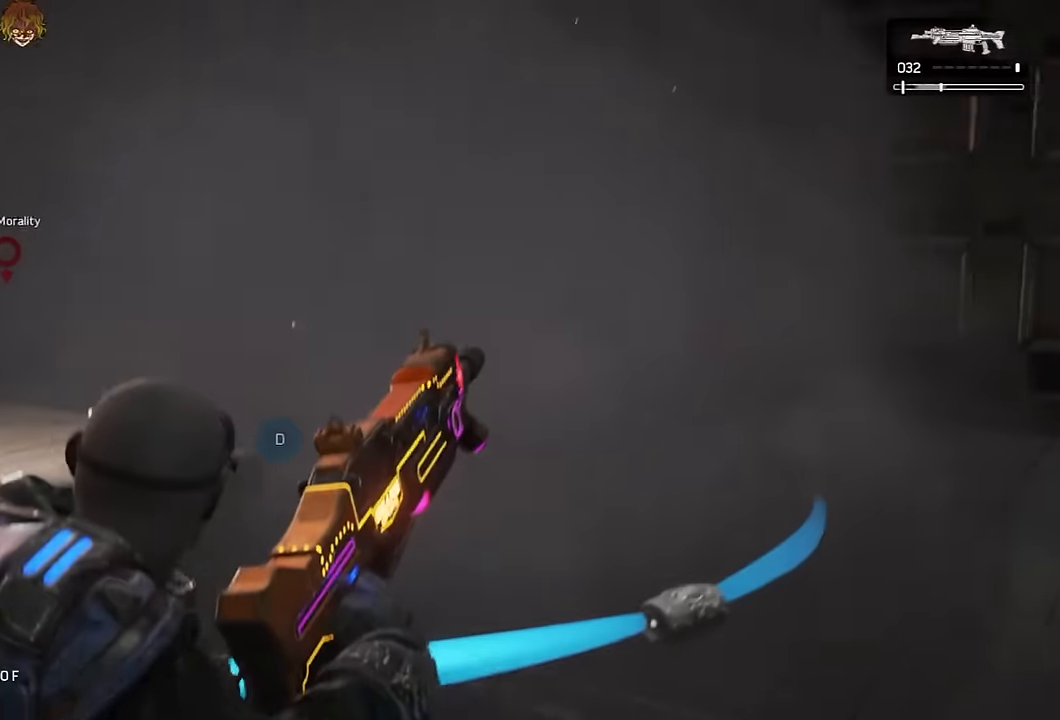
{"buttons": ["L1"], "left_stick": "down-right", "right_stick": "center", "events": [[83, "R2", "up"], [100, "L2", "up"], [133, "right_stick", "left"], [266, "right_stick", "center"], [283, "L1", "down"], [333, "left_stick", "down-right"]]}
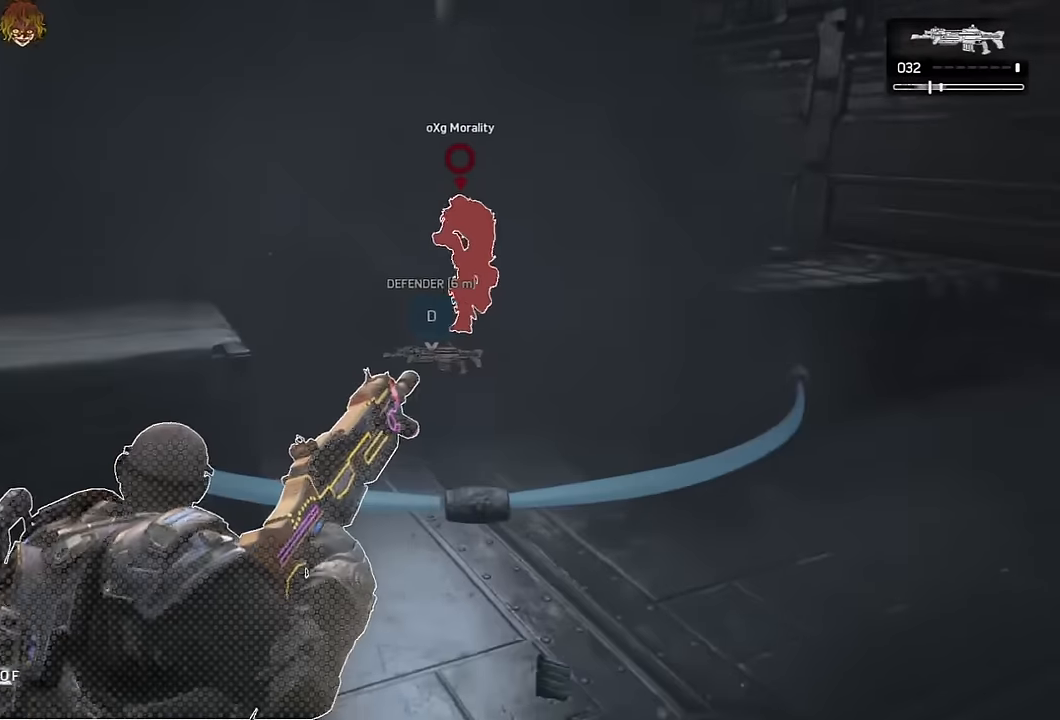
{"buttons": [], "left_stick": "right", "right_stick": "center", "events": [[233, "R1", "down"], [233, "left_stick", "right"], [283, "R1", "up"], [333, "right_stick", "up"], [416, "right_stick", "center"], [450, "L1", "up"]]}
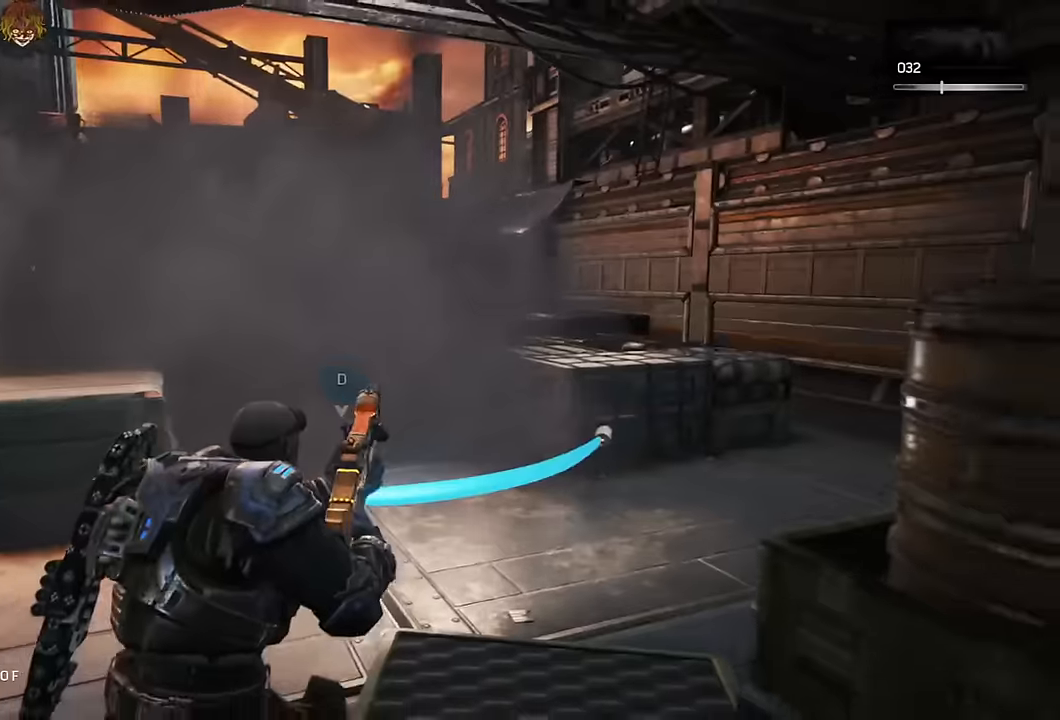
{"buttons": ["L2"], "left_stick": "right", "right_stick": "center", "events": [[83, "L2", "down"], [83, "right_stick", "up"], [150, "left_stick", "up"], [166, "L3", "down"], [183, "right_stick", "center"], [283, "L3", "up"], [283, "left_stick", "up-right"], [300, "right_stick", "up-left"], [317, "R2", "down"], [350, "R2", "up"], [383, "L3", "down"], [400, "right_stick", "center"], [450, "R2", "down"], [483, "L3", "up"], [483, "R2", "up"], [483, "left_stick", "right"]]}
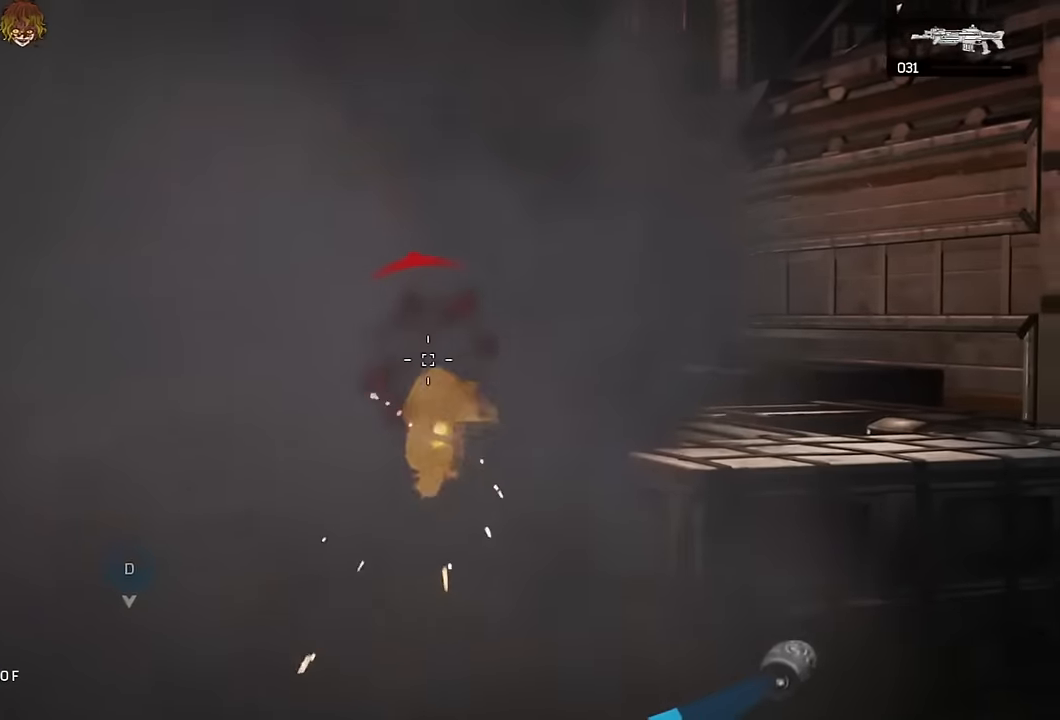
{"buttons": ["L2", "L3"], "left_stick": "right", "right_stick": "center", "events": [[67, "L3", "down"], [67, "right_stick", "left"], [133, "right_stick", "down-left"], [167, "L3", "up"], [200, "R2", "down"], [233, "L3", "down"], [283, "R2", "up"], [283, "right_stick", "center"], [333, "L3", "up"], [367, "right_stick", "down-left"], [433, "R2", "down"], [467, "L3", "down"], [467, "right_stick", "center"], [500, "R2", "up"]]}
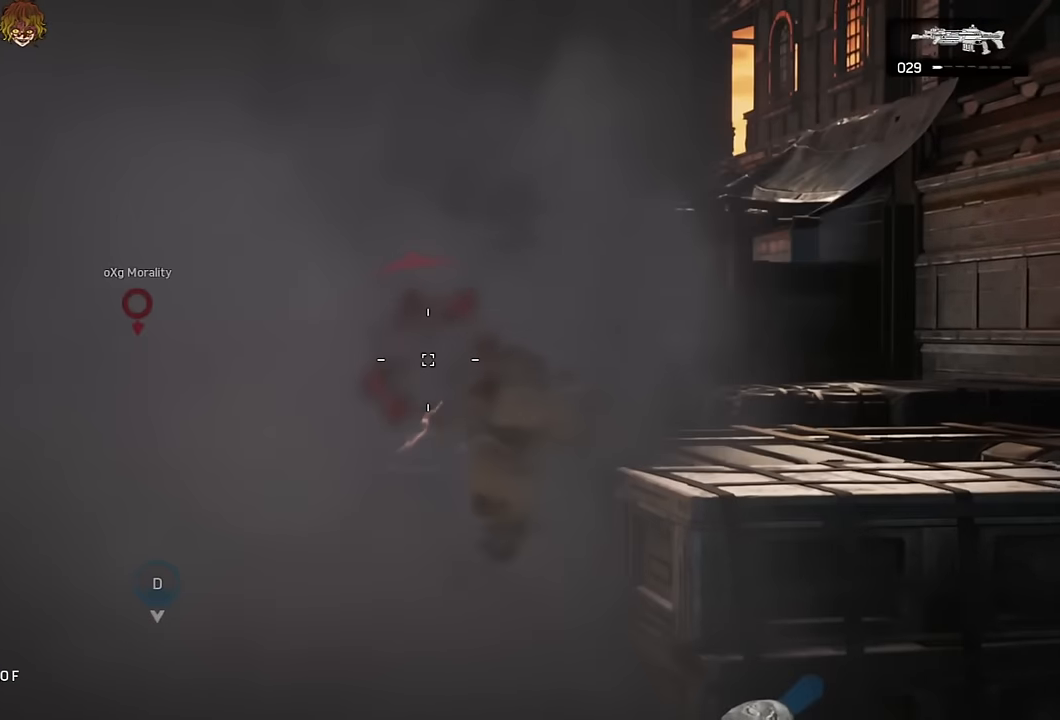
{"buttons": ["L2", "L3"], "left_stick": "right", "right_stick": "center", "events": [[50, "L3", "up"], [117, "right_stick", "left"], [383, "R2", "down"], [383, "right_stick", "center"], [433, "L3", "down"], [467, "R2", "up"]]}
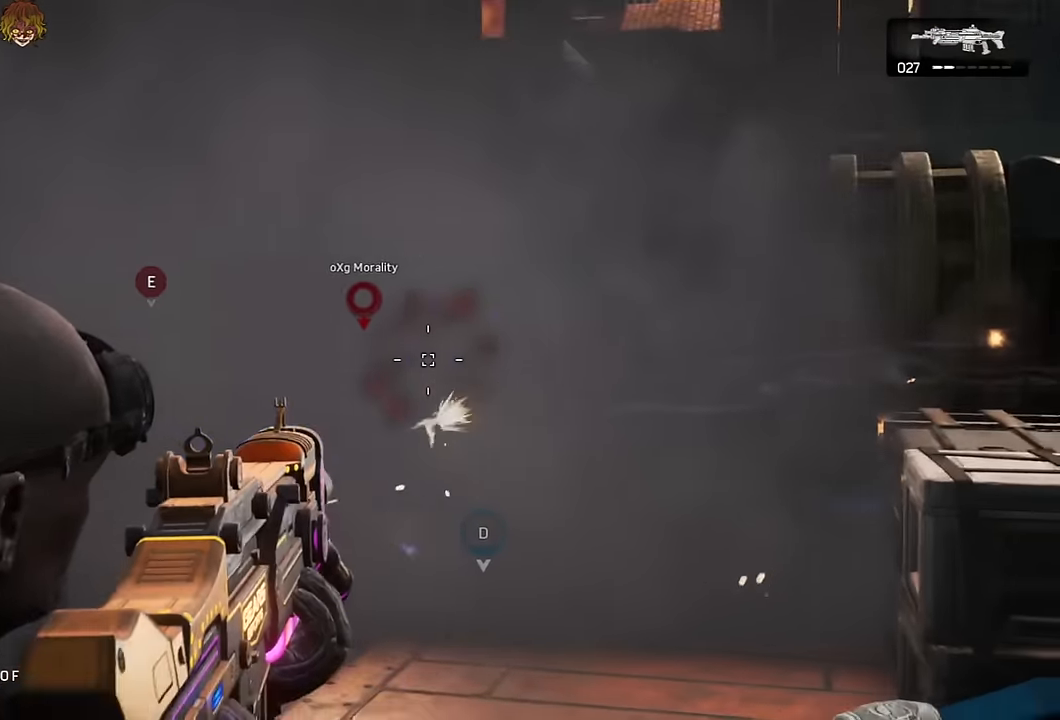
{"buttons": ["L2", "R2"], "left_stick": "up-right", "right_stick": "center", "events": [[17, "L3", "up"], [33, "right_stick", "left"], [133, "R2", "down"], [133, "right_stick", "center"], [200, "R2", "up"], [317, "right_stick", "right"], [417, "left_stick", "up-right"], [467, "R2", "down"], [467, "right_stick", "center"]]}
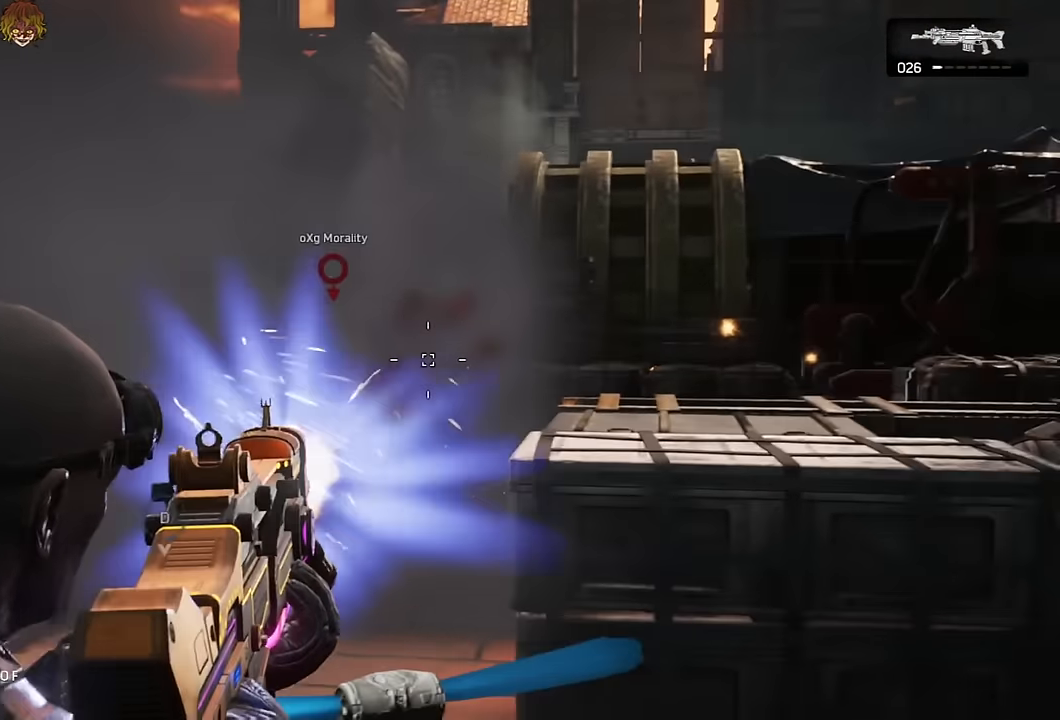
{"buttons": [], "left_stick": "right", "right_stick": "center", "events": [[83, "R2", "up"], [150, "right_stick", "left"], [233, "R2", "down"], [267, "right_stick", "center"], [333, "L2", "up"], [333, "R2", "up"], [333, "left_stick", "right"], [417, "DPAD_LEFT", "down"], [467, "DPAD_LEFT", "up"]]}
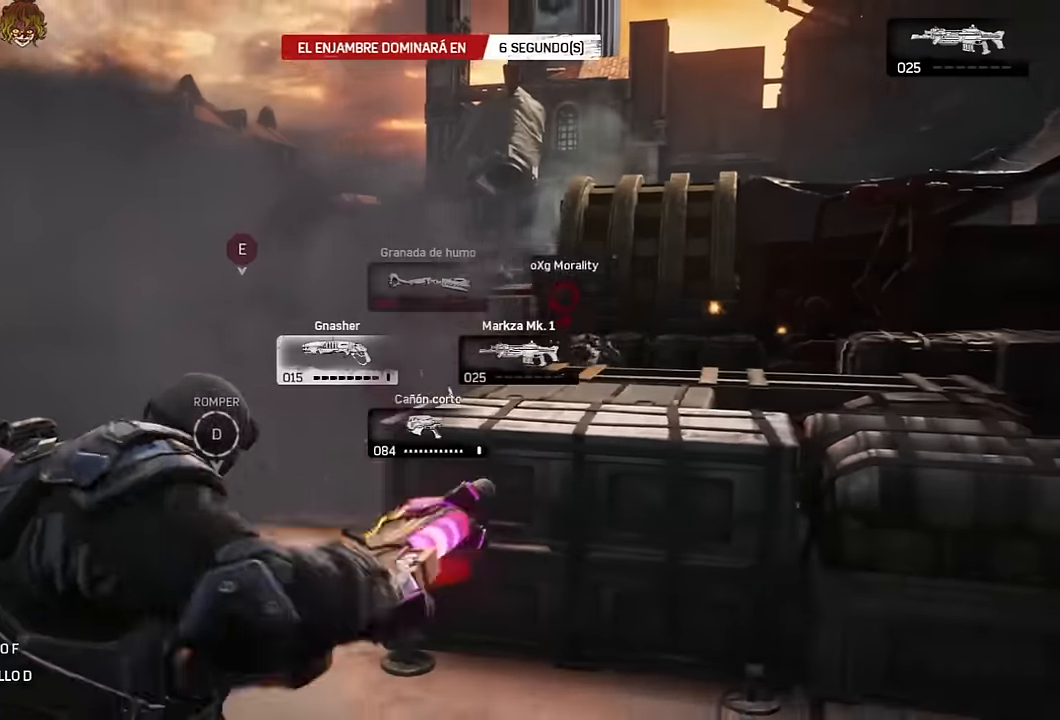
{"buttons": ["A", "L1"], "left_stick": "up-right", "right_stick": "right", "events": [[33, "left_stick", "up"], [167, "left_stick", "up-left"], [250, "L1", "down"], [417, "left_stick", "up-right"], [417, "right_stick", "right"], [483, "A", "down"]]}
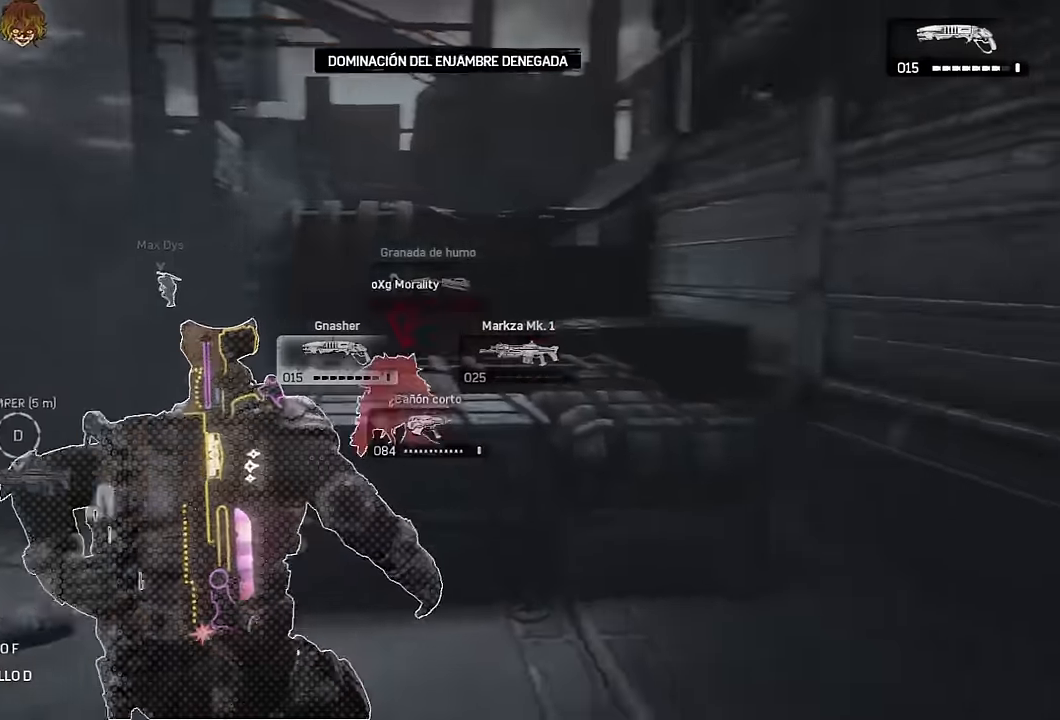
{"buttons": ["A"], "left_stick": "up-right", "right_stick": "left", "events": [[17, "right_stick", "center"], [33, "A", "up"], [217, "right_stick", "left"], [300, "A", "down"], [300, "right_stick", "center"], [483, "right_stick", "left"], [500, "L1", "up"]]}
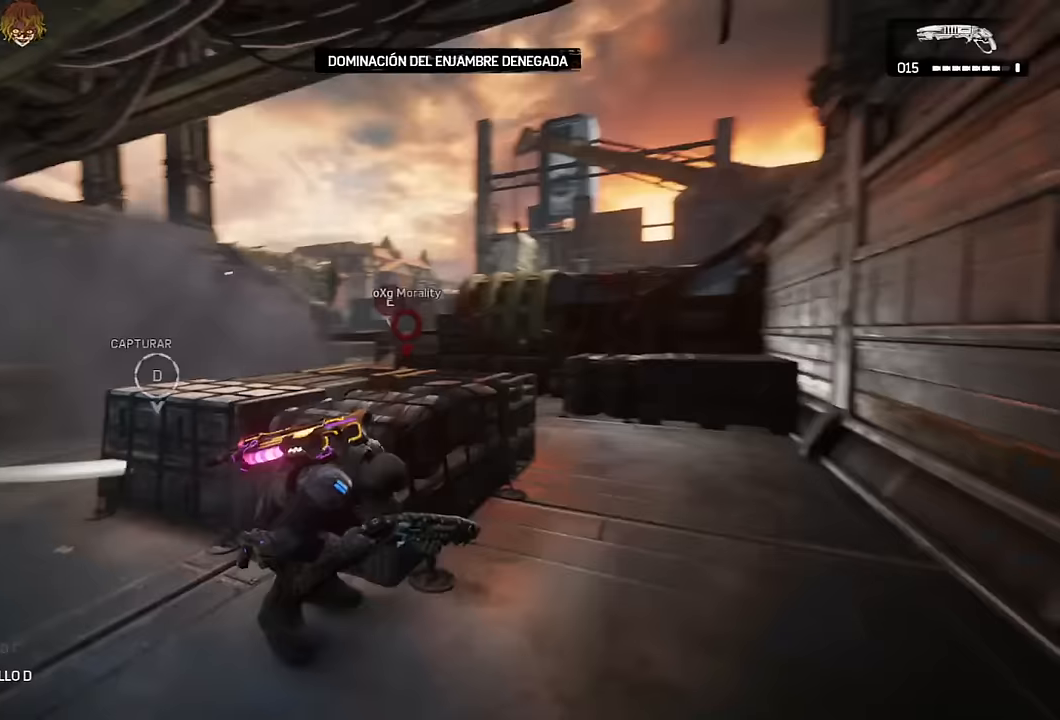
{"buttons": ["L2"], "left_stick": "up-left", "right_stick": "up", "events": [[17, "A", "up"], [83, "right_stick", "center"], [200, "left_stick", "up-left"], [400, "L2", "down"], [400, "right_stick", "up"]]}
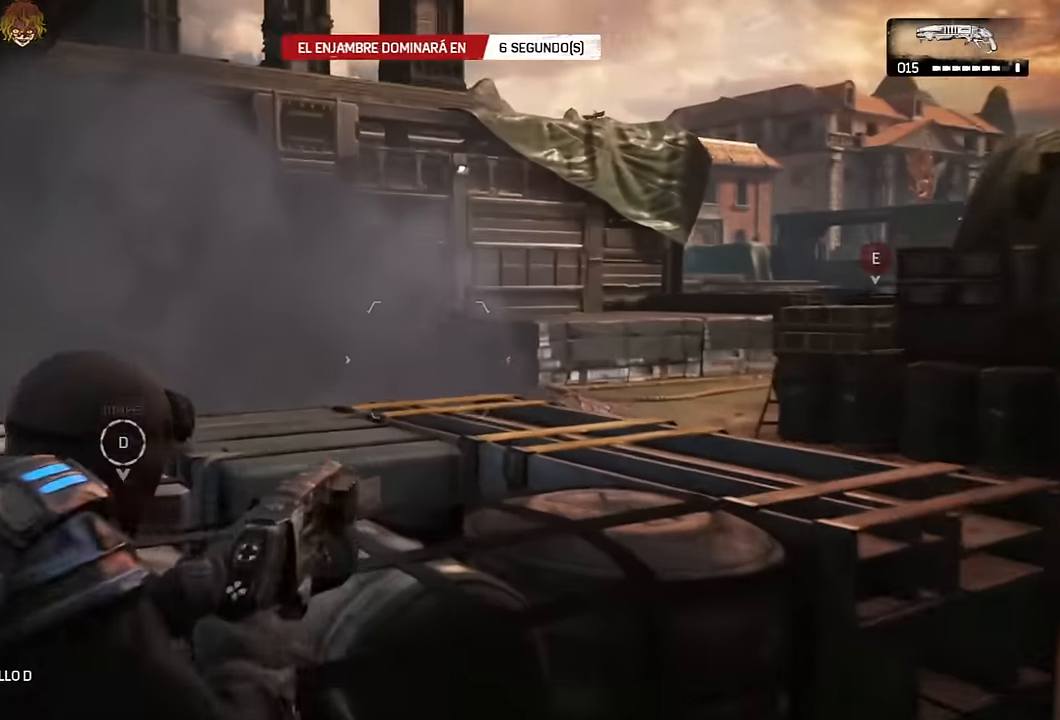
{"buttons": [], "left_stick": "left", "right_stick": "center", "events": [[33, "right_stick", "center"], [100, "L3", "down"], [100, "left_stick", "center"], [183, "L3", "up"], [233, "L3", "down"], [233, "R2", "down"], [233, "left_stick", "left"], [283, "left_stick", "down-left"], [300, "L2", "up"], [300, "L3", "up"], [333, "R2", "up"], [383, "left_stick", "left"]]}
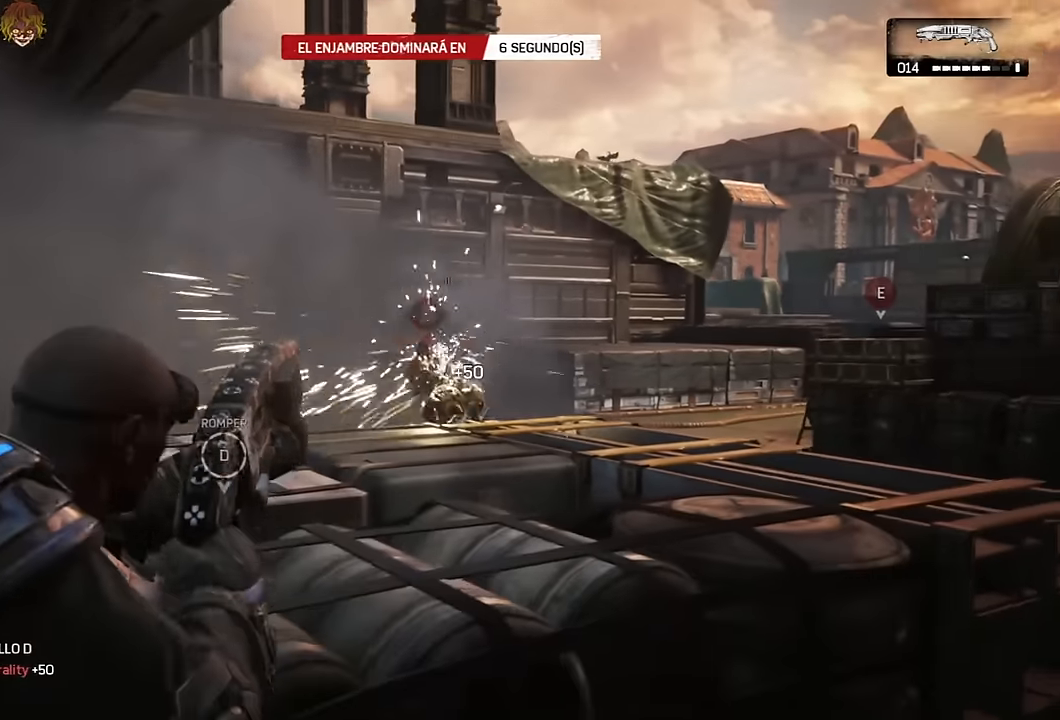
{"buttons": [], "left_stick": "up", "right_stick": "center", "events": [[133, "right_stick", "down"], [217, "right_stick", "center"], [317, "left_stick", "up"], [350, "A", "down"], [417, "A", "up"]]}
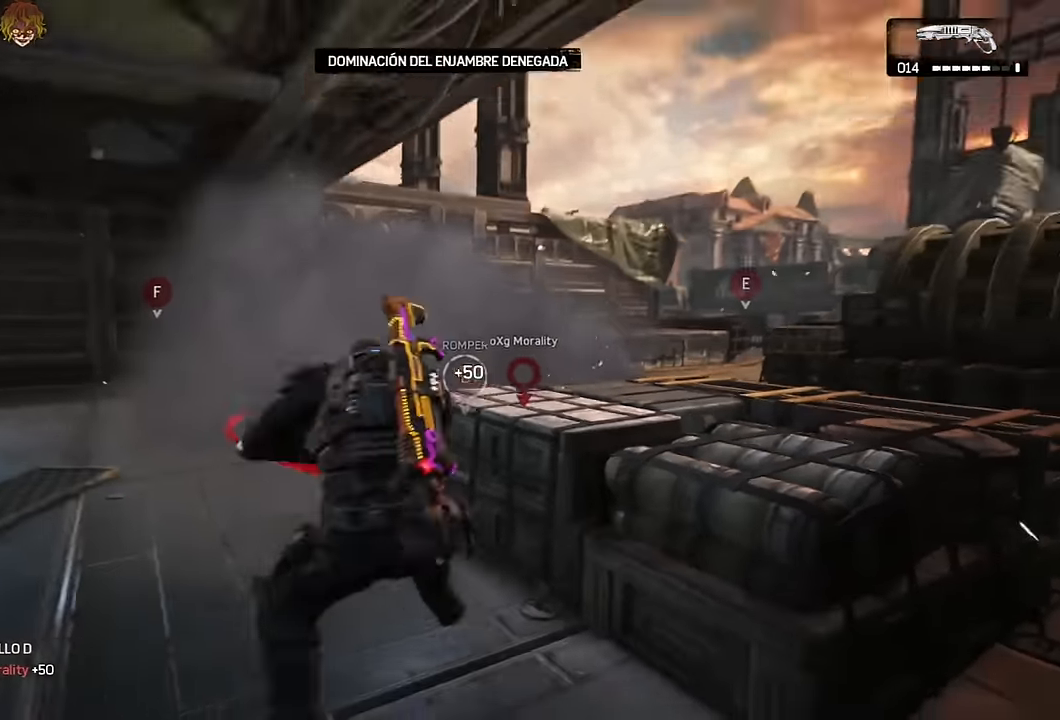
{"buttons": ["A", "DPAD_RIGHT"], "left_stick": "up", "right_stick": "center", "events": [[83, "right_stick", "right"], [200, "right_stick", "center"], [250, "A", "down"], [250, "right_stick", "right"], [300, "right_stick", "center"], [350, "R2", "down"], [450, "R2", "up"], [500, "DPAD_RIGHT", "down"]]}
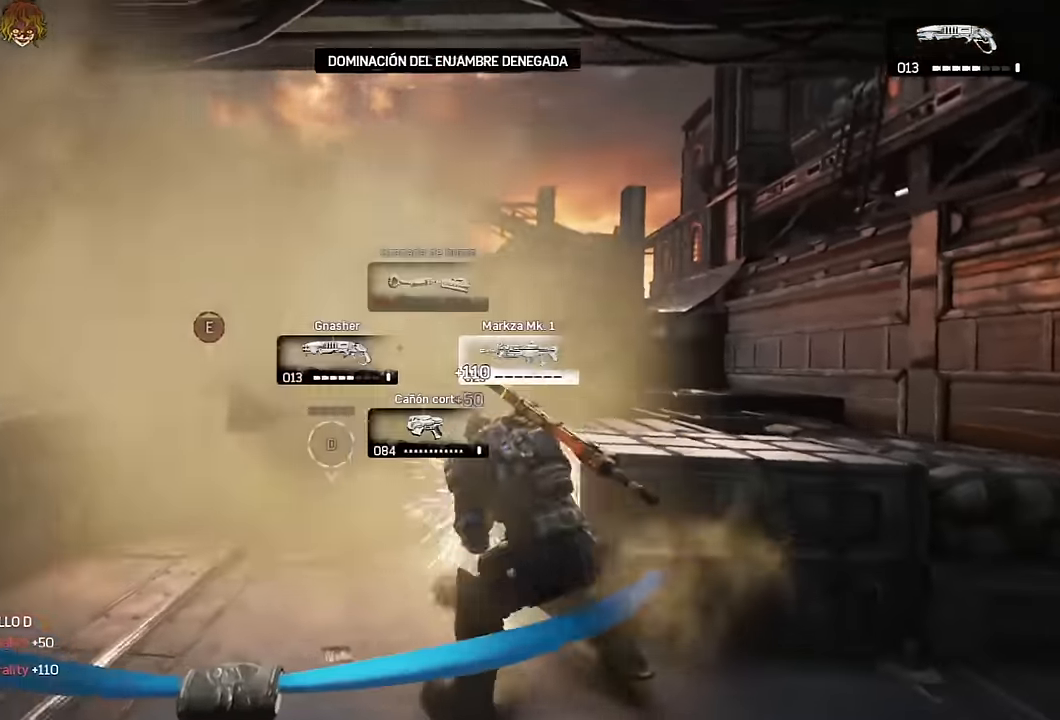
{"buttons": ["A"], "left_stick": "up", "right_stick": "center", "events": [[33, "right_stick", "down"], [83, "DPAD_RIGHT", "up"], [133, "right_stick", "center"], [283, "A", "up"], [283, "left_stick", "up-right"], [300, "right_stick", "left"], [417, "left_stick", "up"], [483, "A", "down"], [500, "right_stick", "center"]]}
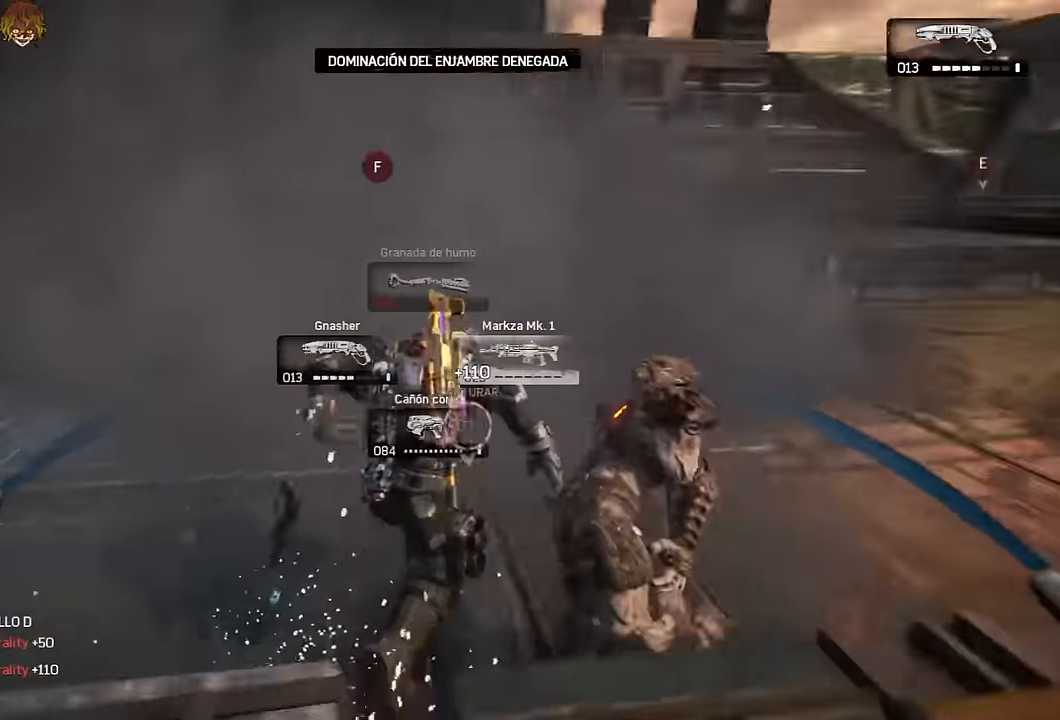
{"buttons": [], "left_stick": "up", "right_stick": "center", "events": [[17, "A", "up"], [217, "right_stick", "down-right"], [300, "right_stick", "down"], [400, "right_stick", "center"]]}
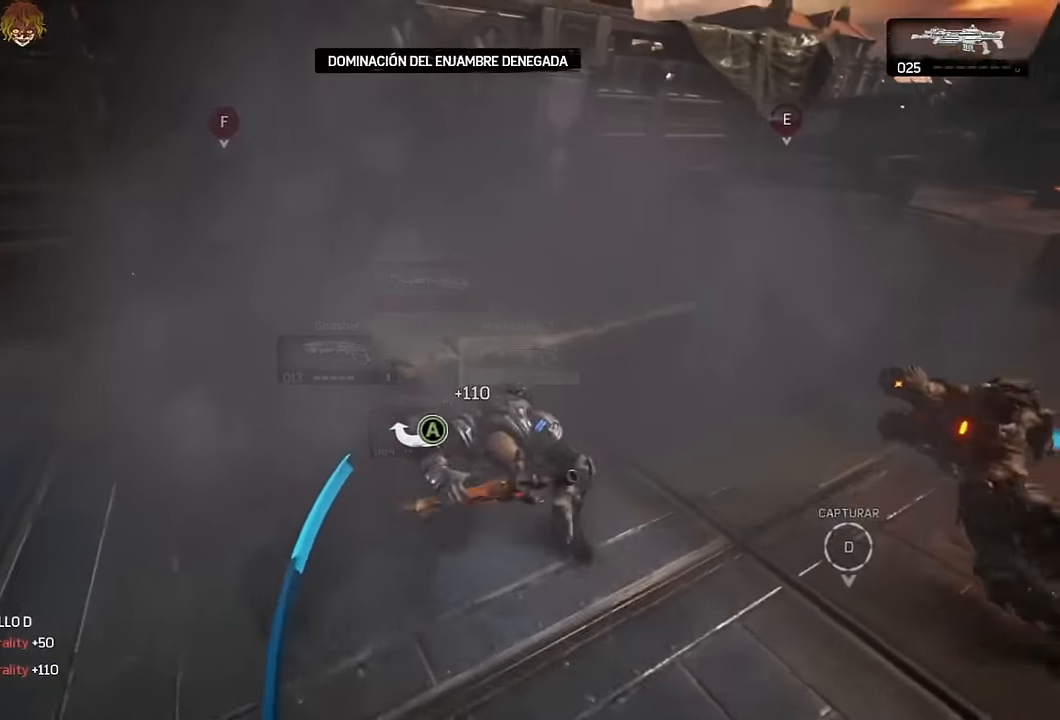
{"buttons": [], "left_stick": "down-right", "right_stick": "right", "events": [[117, "left_stick", "center"], [433, "left_stick", "down-right"], [483, "right_stick", "right"]]}
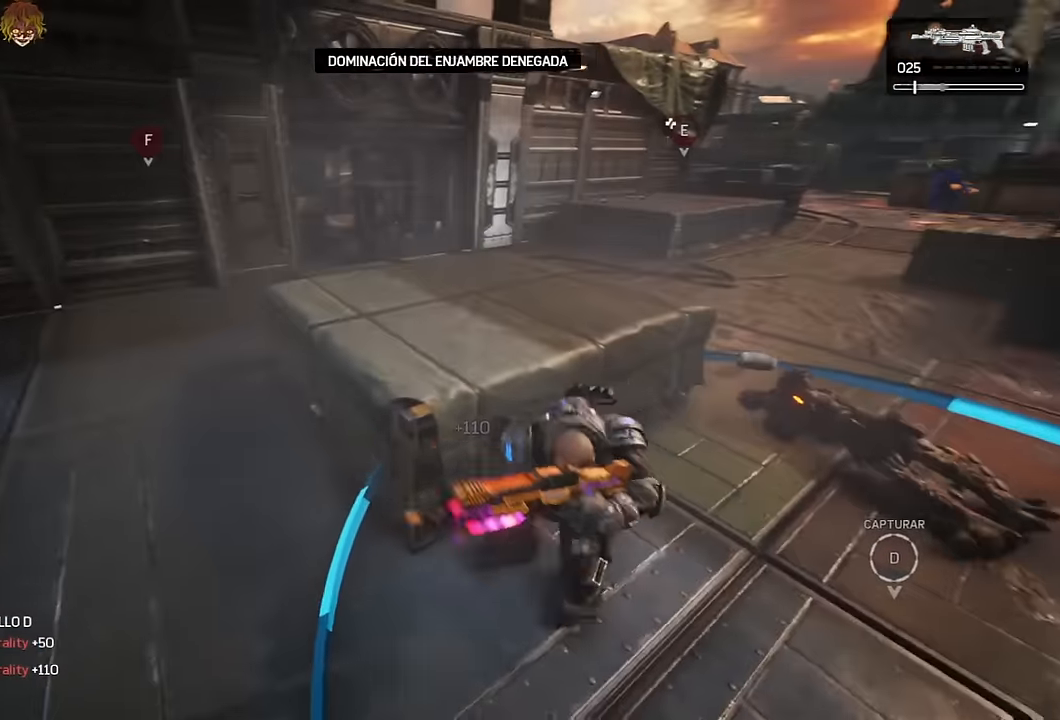
{"buttons": [], "left_stick": "up-left", "right_stick": "center", "events": [[33, "right_stick", "center"], [350, "left_stick", "up-left"], [383, "R1", "down"], [400, "A", "down"], [450, "A", "up"], [483, "R1", "up"]]}
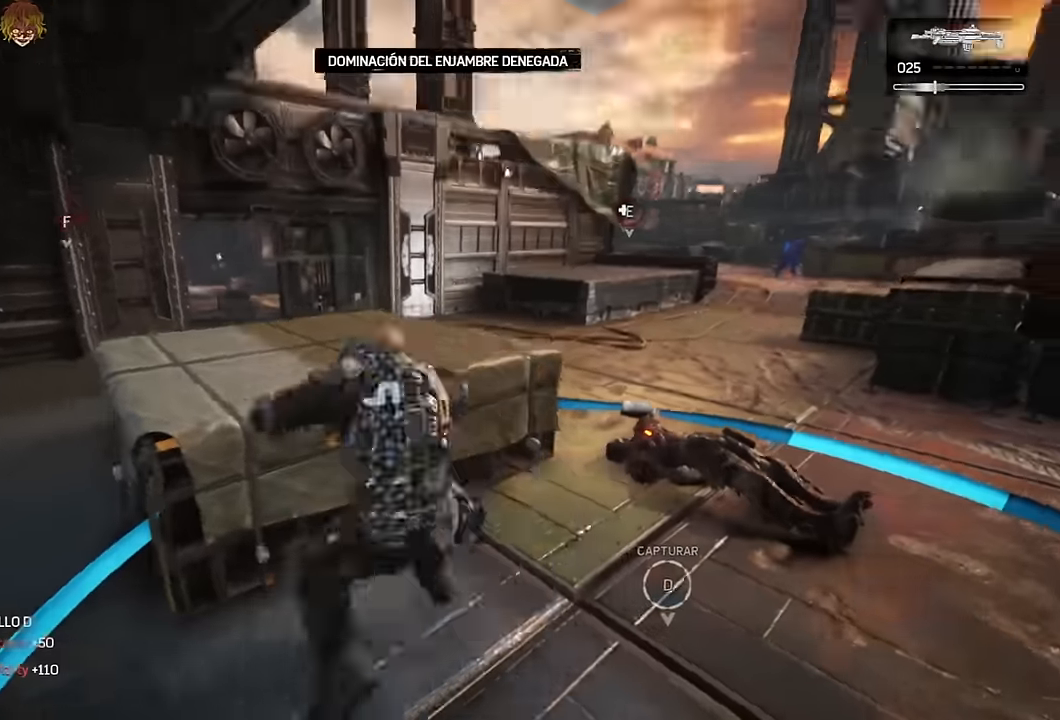
{"buttons": [], "left_stick": "center", "right_stick": "center", "events": [[166, "L1", "down"], [166, "left_stick", "center"], [466, "L1", "up"]]}
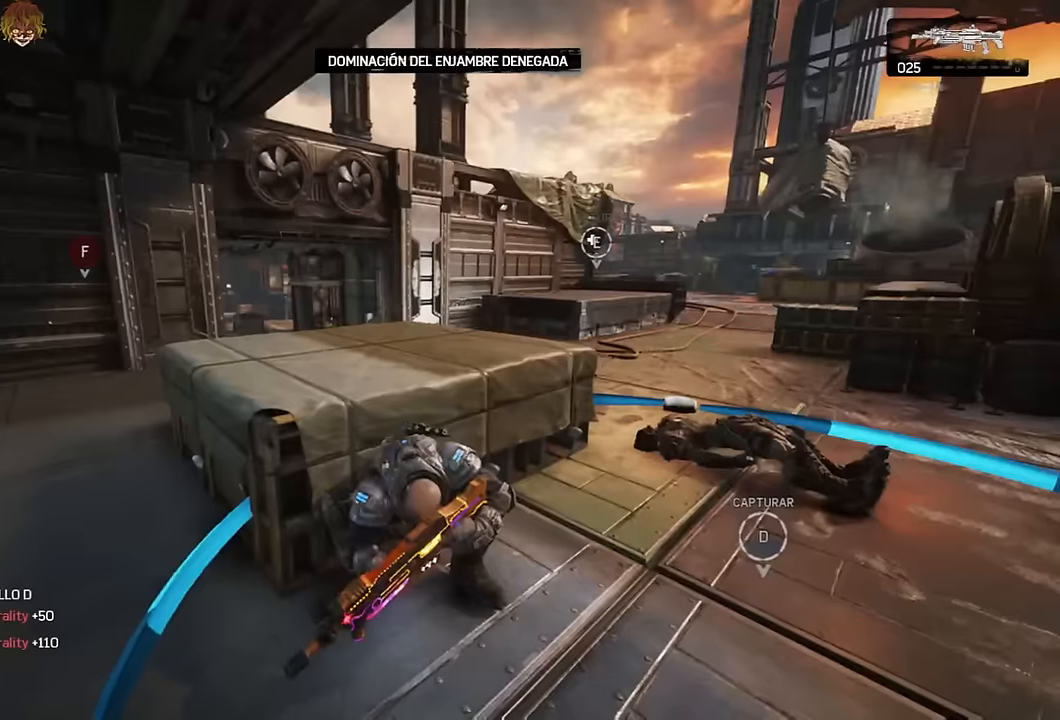
{"buttons": [], "left_stick": "center", "right_stick": "center", "events": [[350, "L1", "down"], [500, "L1", "up"]]}
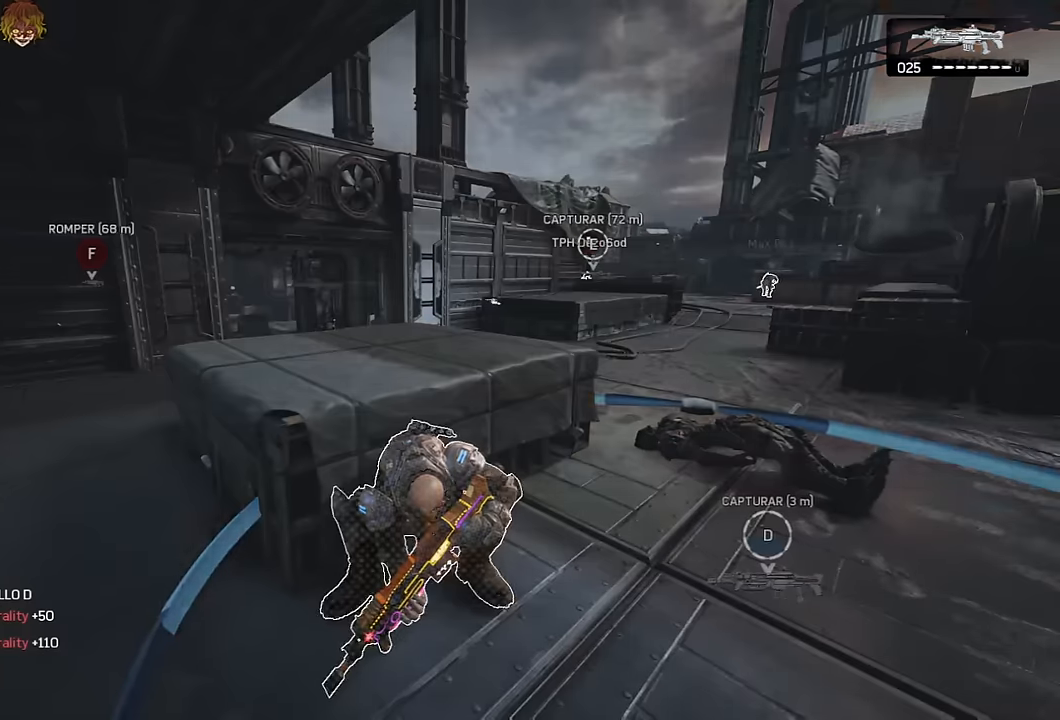
{"buttons": [], "left_stick": "down-right", "right_stick": "center", "events": [[216, "left_stick", "down-right"]]}
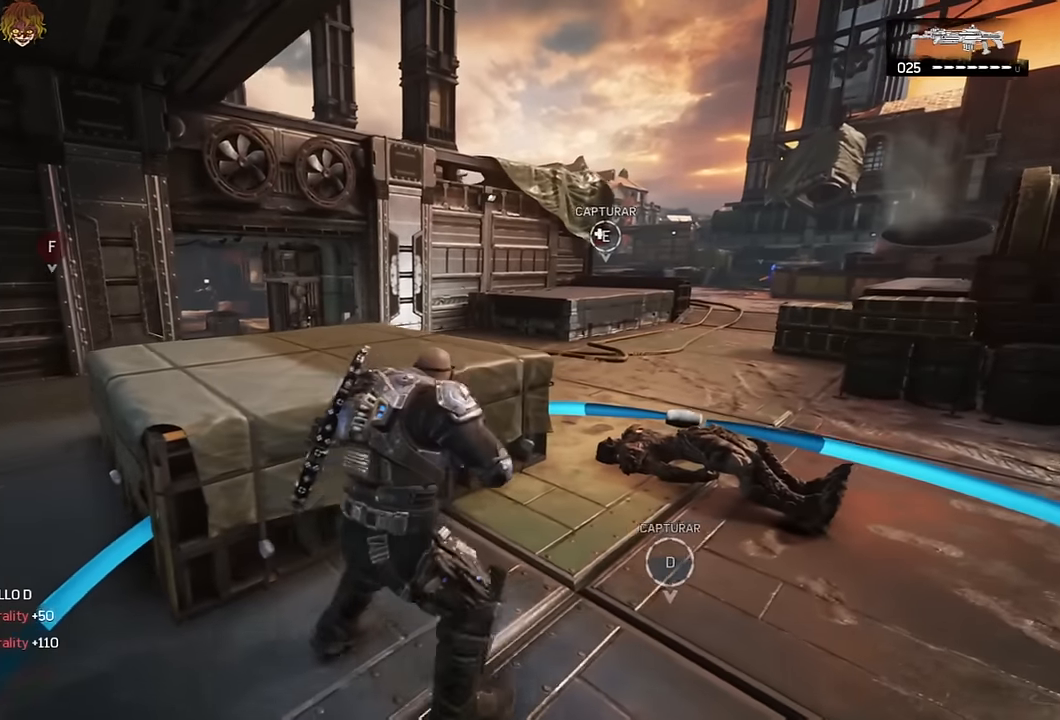
{"buttons": [], "left_stick": "up-left", "right_stick": "center", "events": [[183, "left_stick", "up-left"], [250, "A", "down"], [316, "A", "up"]]}
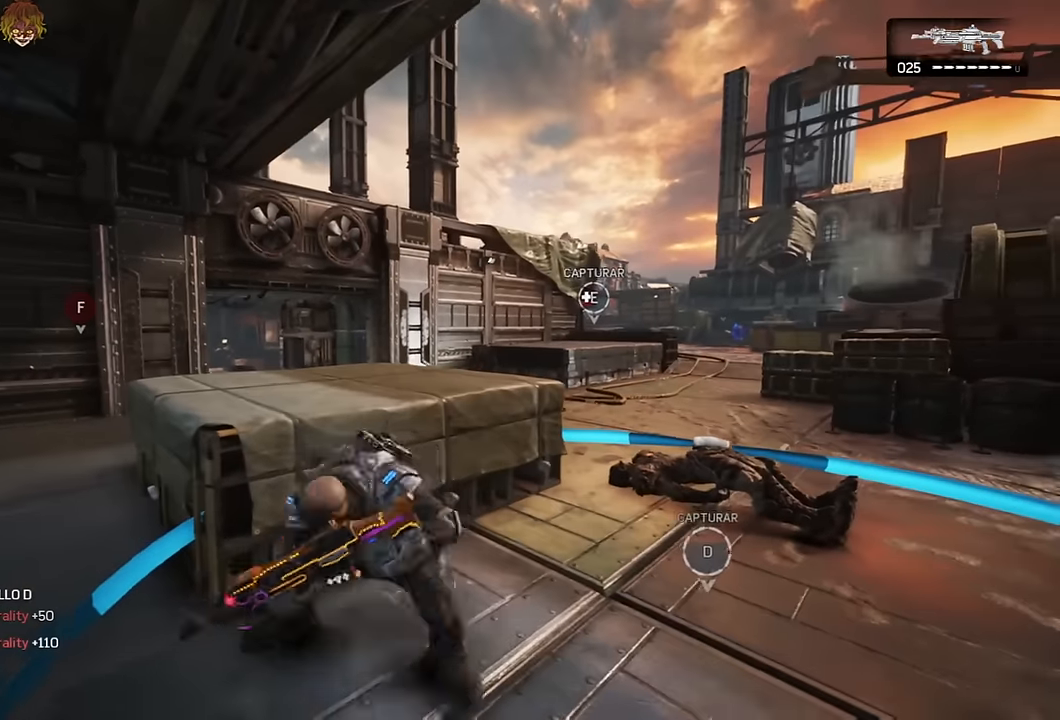
{"buttons": [], "left_stick": "center", "right_stick": "center", "events": [[83, "left_stick", "center"]]}
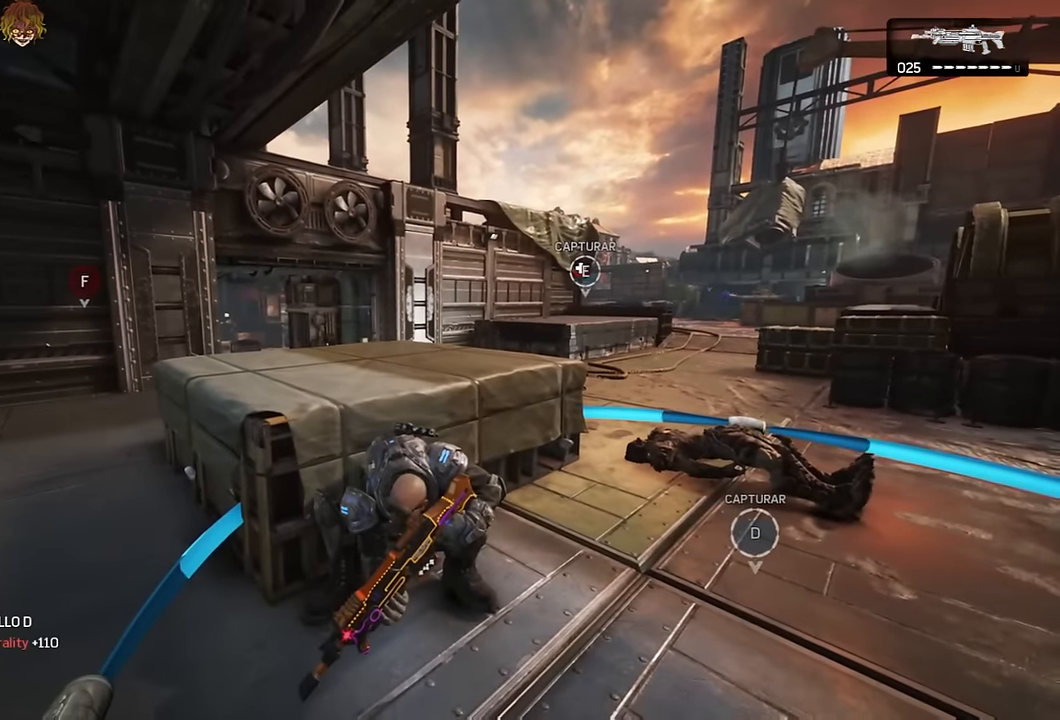
{"buttons": [], "left_stick": "center", "right_stick": "center", "events": []}
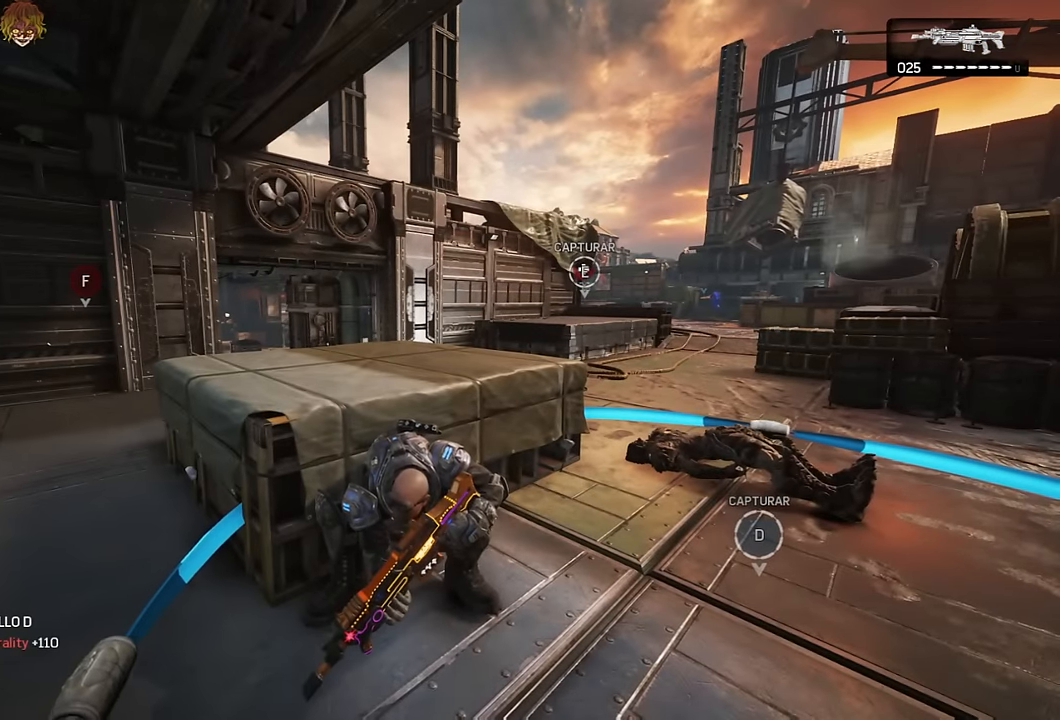
{"buttons": [], "left_stick": "center", "right_stick": "center", "events": []}